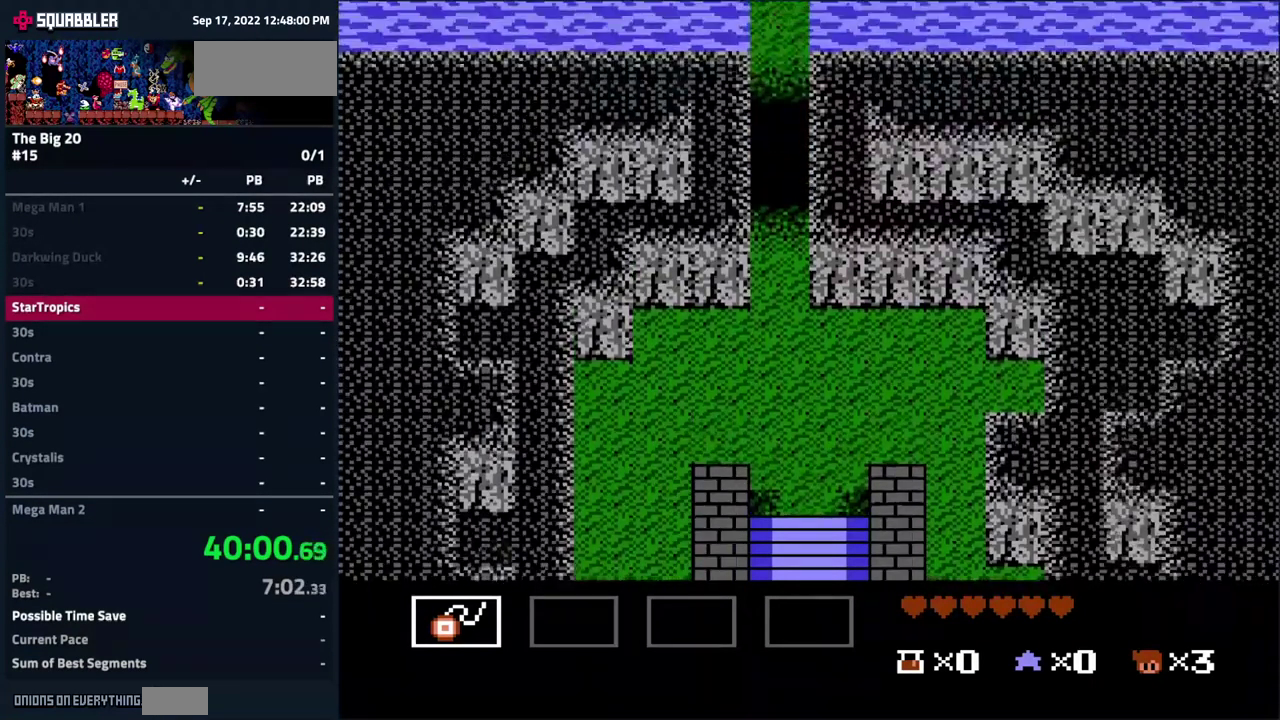
Gameplay with a controller (Nintendo layout); each line is a JSON object with the inputs held at the frame after it. "events" lists button and stick changes between this image and that frame as [ms after this image, input, new state], when the widget could be followed in between. Not read: L3 R3.
{"buttons": ["DPAD_UP"], "events": [[267, "DPAD_UP", "down"]]}
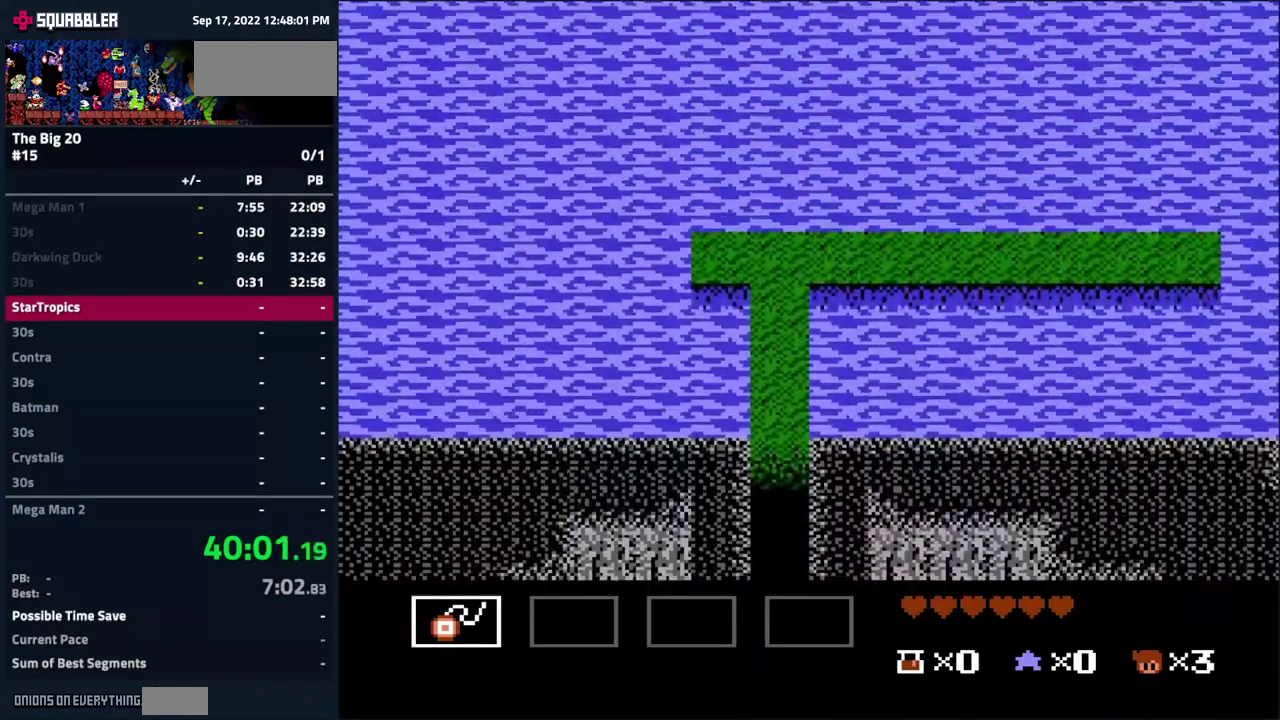
{"buttons": ["DPAD_UP"], "events": []}
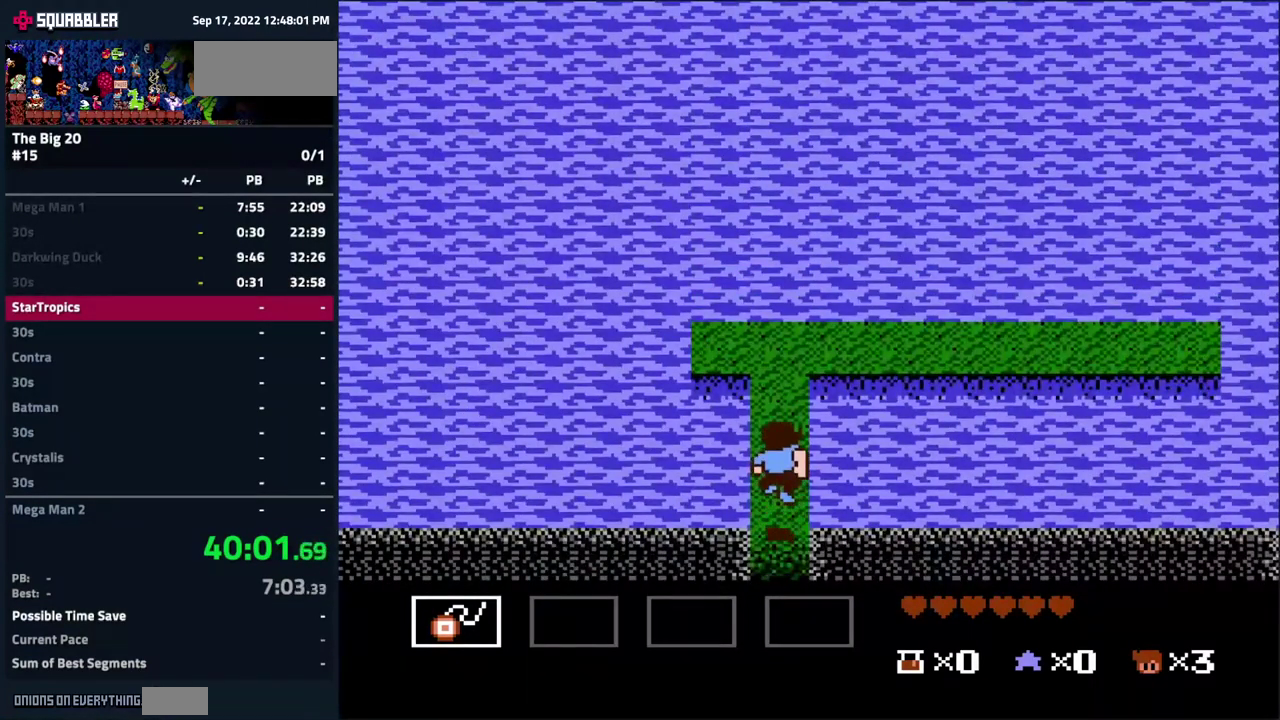
{"buttons": ["DPAD_UP"], "events": []}
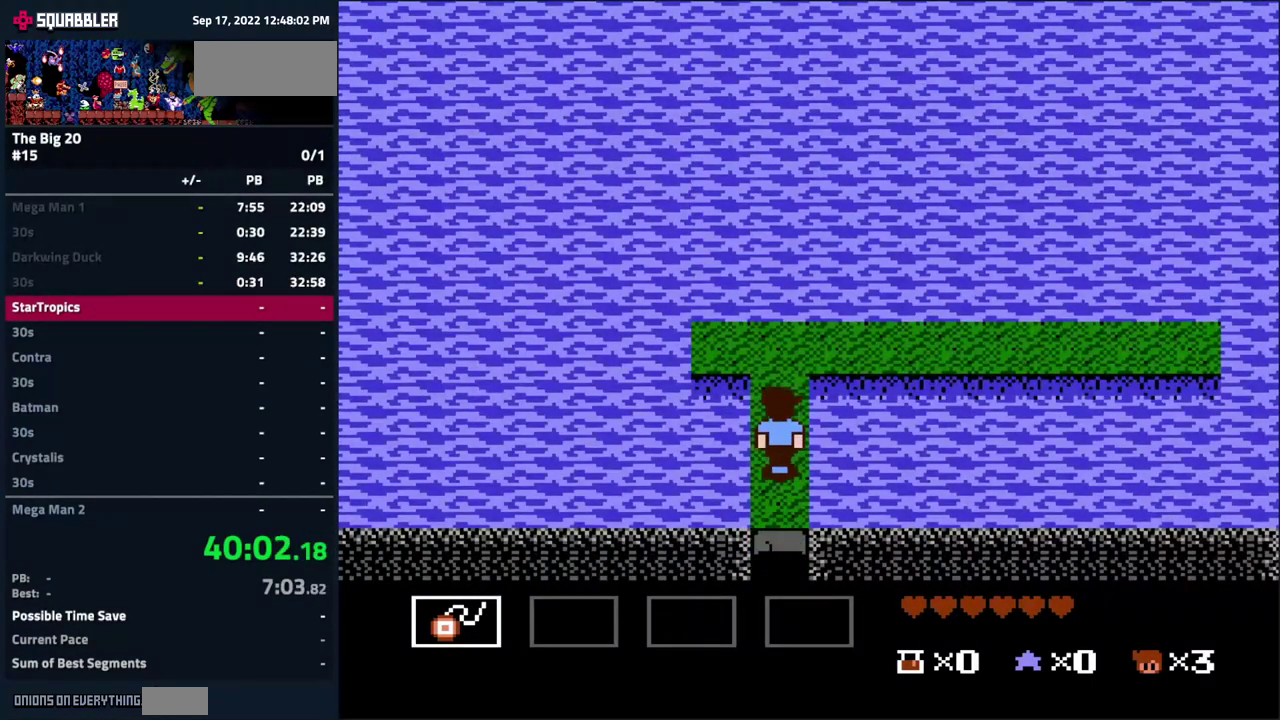
{"buttons": ["DPAD_RIGHT"], "events": [[400, "DPAD_RIGHT", "down"], [400, "DPAD_UP", "up"]]}
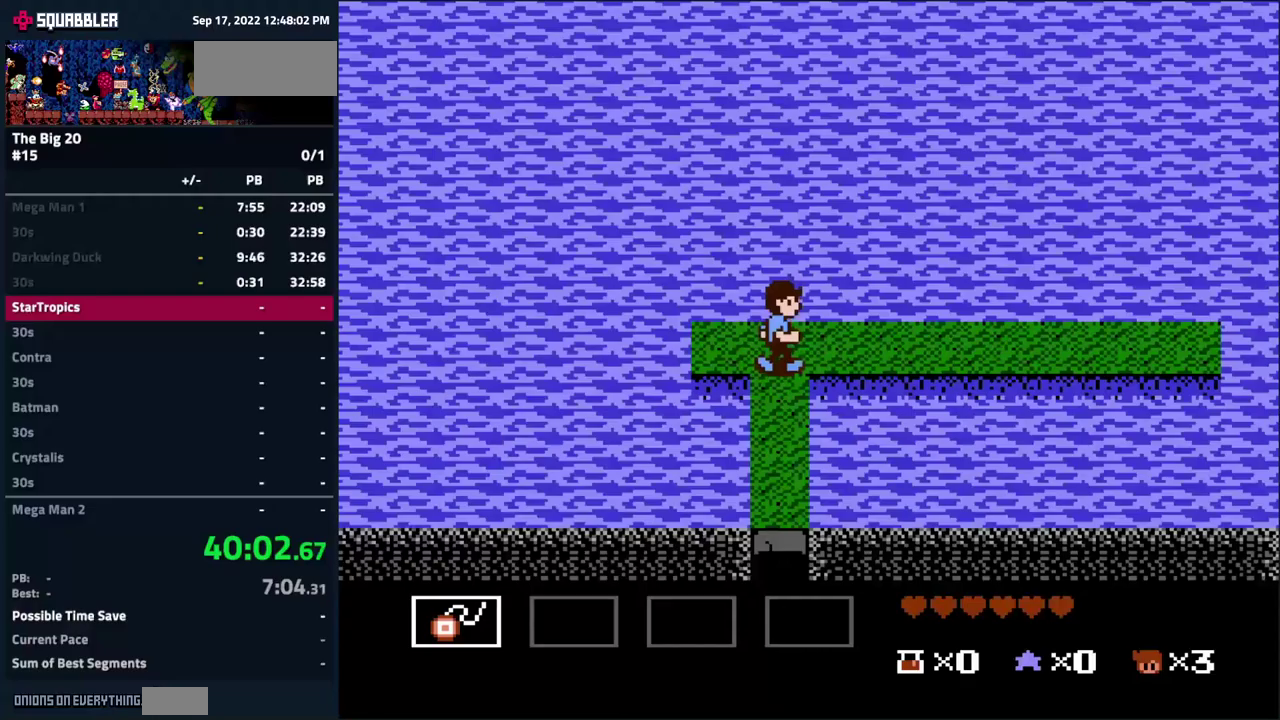
{"buttons": ["DPAD_RIGHT"], "events": []}
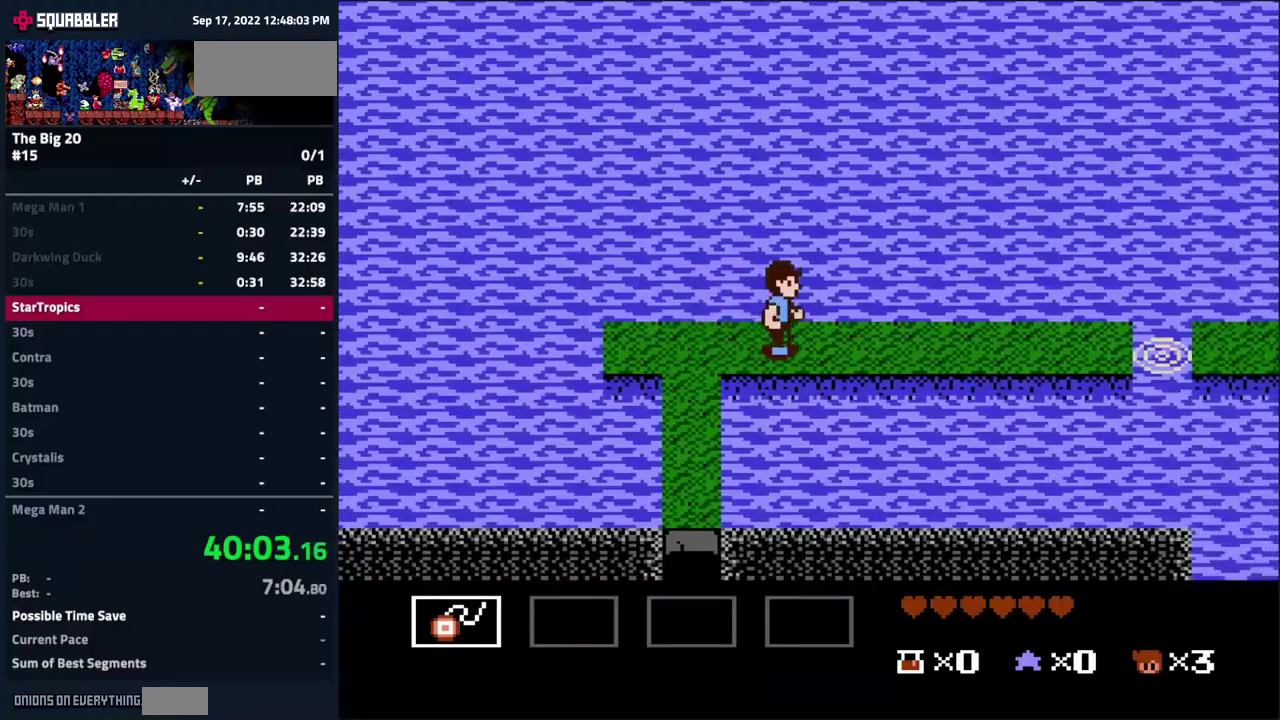
{"buttons": ["B"], "events": [[450, "B", "down"], [467, "DPAD_RIGHT", "up"]]}
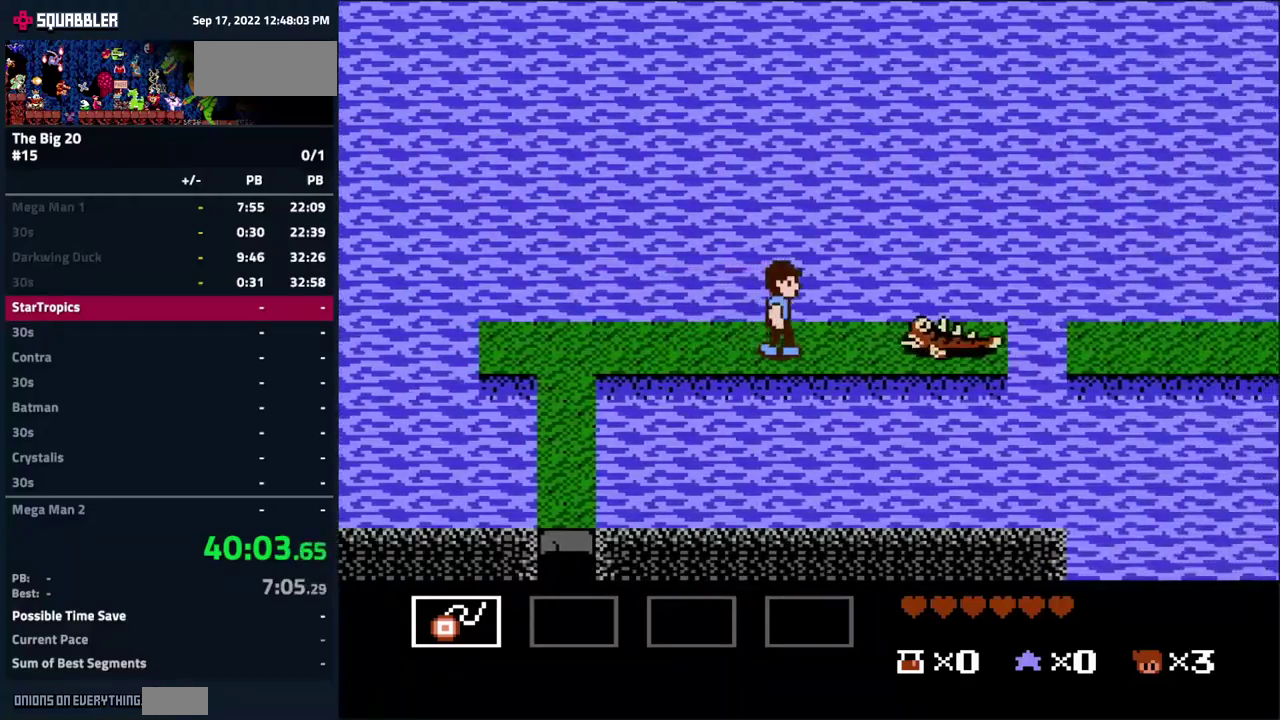
{"buttons": [], "events": [[33, "B", "up"], [100, "B", "down"], [150, "B", "up"], [233, "B", "down"], [317, "B", "up"], [367, "B", "down"], [450, "B", "up"]]}
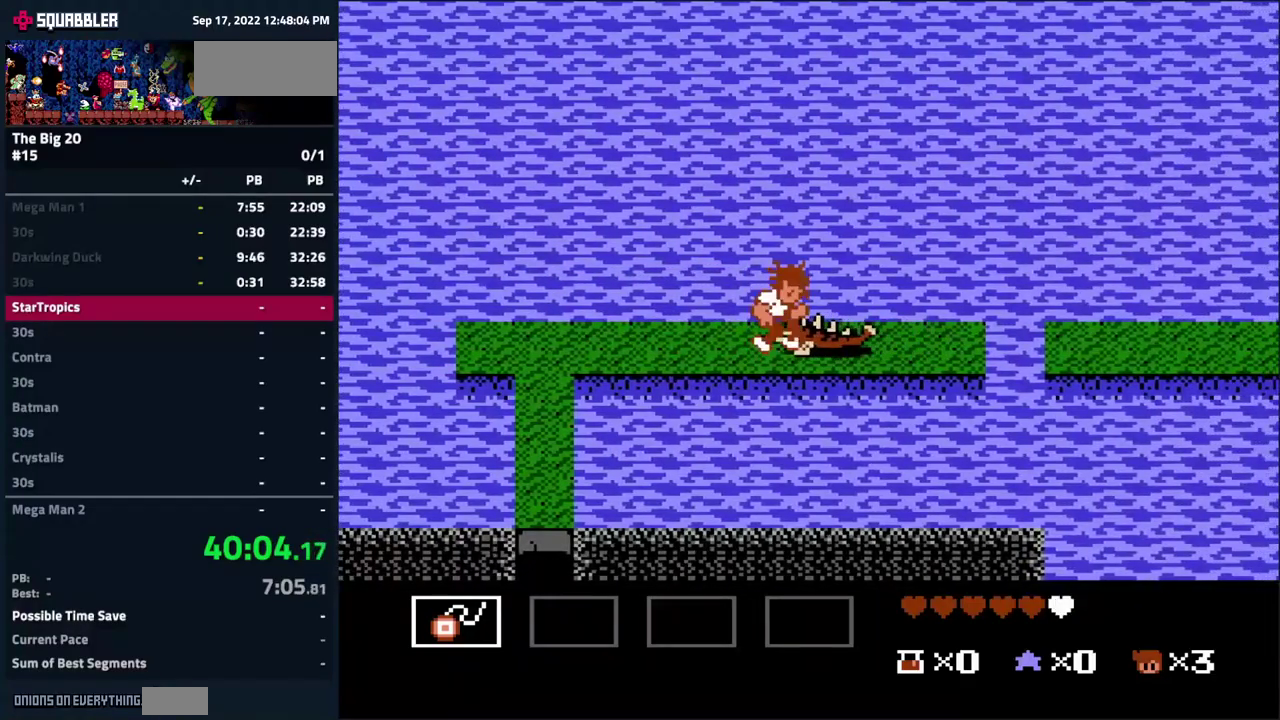
{"buttons": ["DPAD_RIGHT"], "events": [[83, "DPAD_RIGHT", "down"]]}
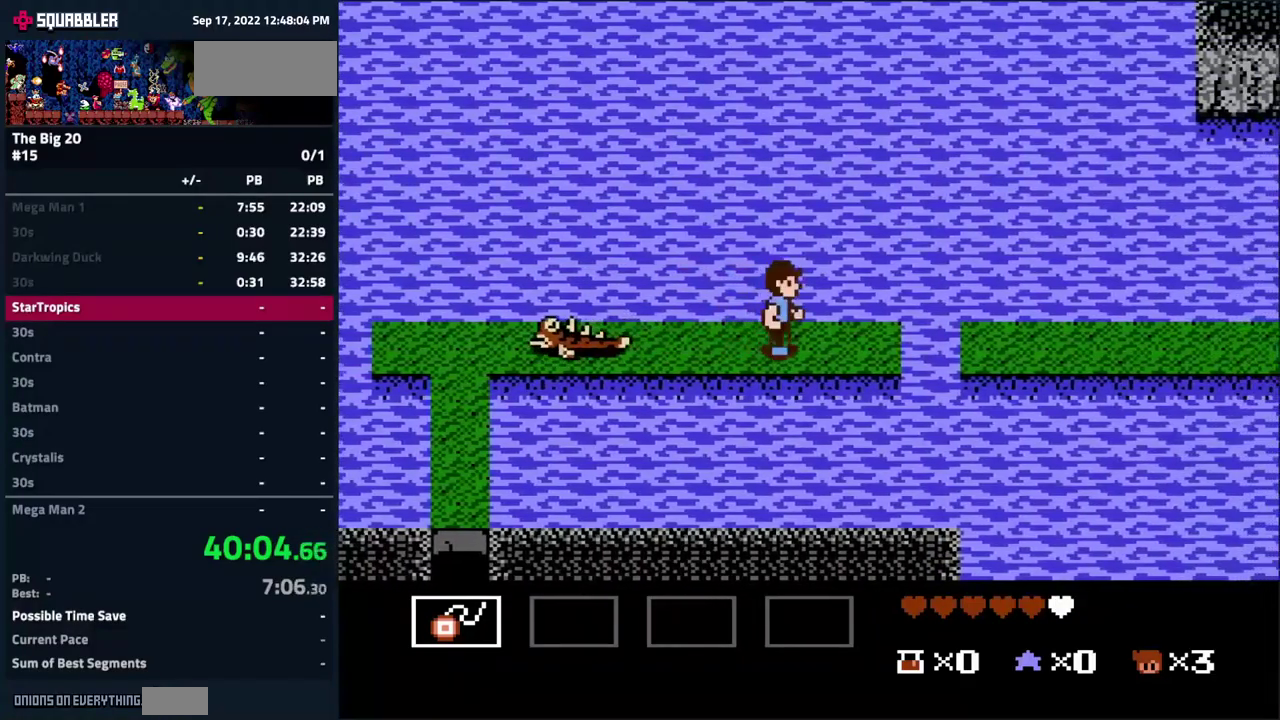
{"buttons": ["DPAD_RIGHT"], "events": [[333, "A", "down"], [450, "A", "up"]]}
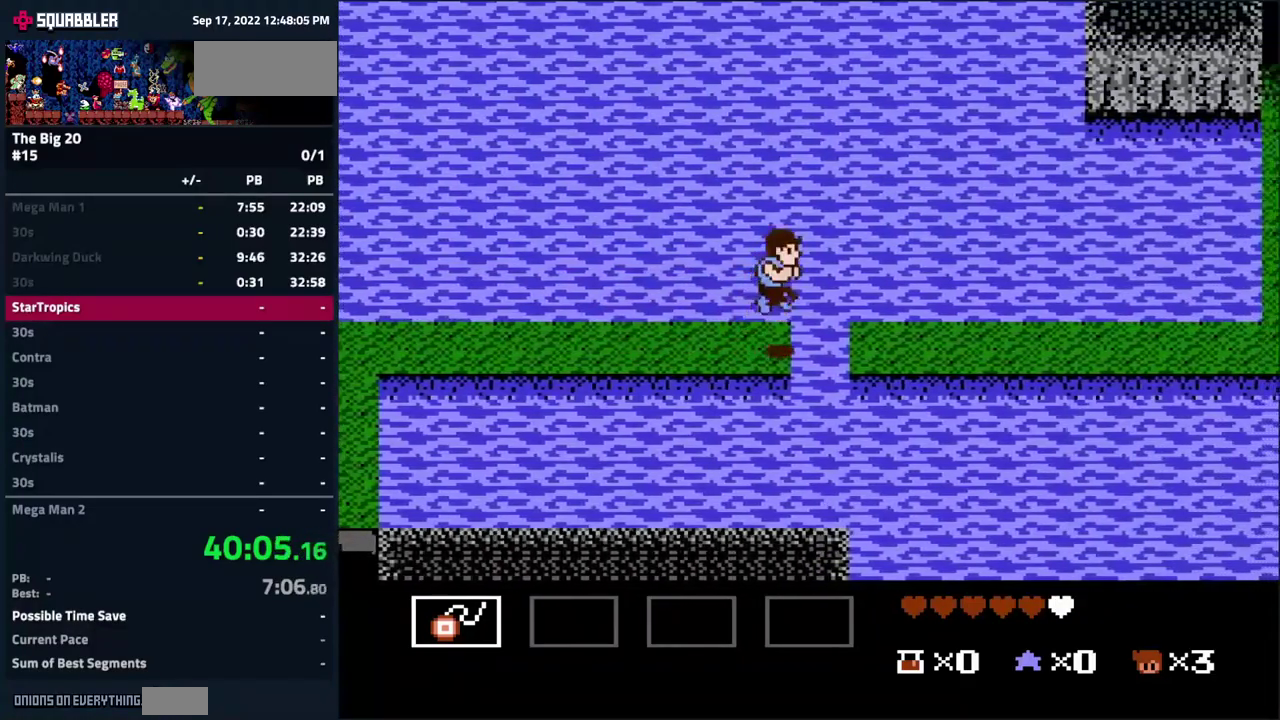
{"buttons": ["DPAD_RIGHT"], "events": []}
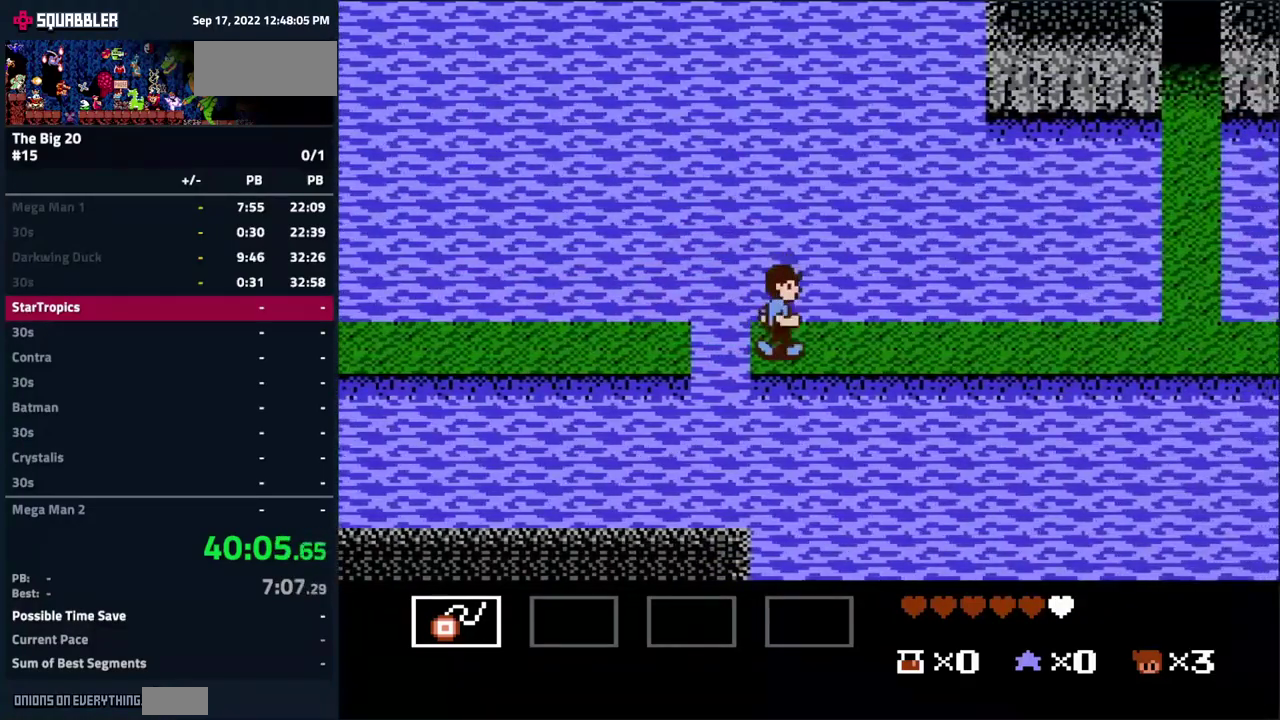
{"buttons": ["DPAD_RIGHT"], "events": []}
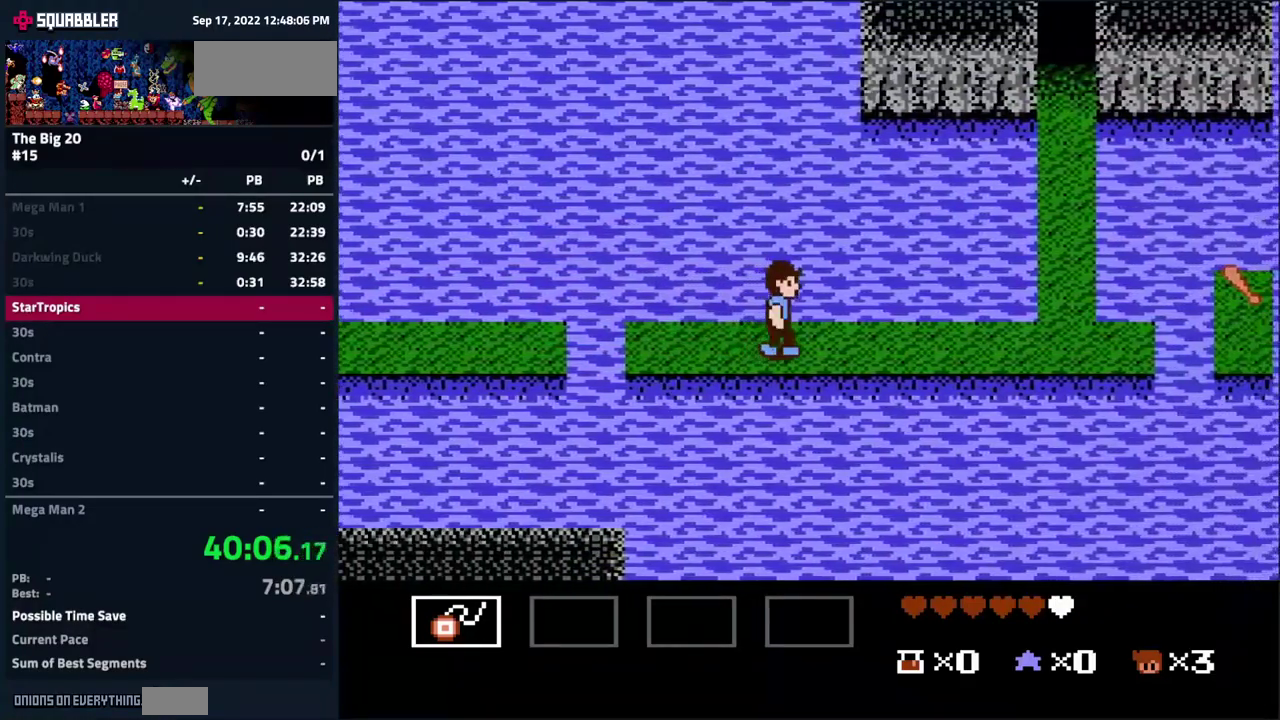
{"buttons": ["B"], "events": [[483, "B", "down"], [483, "DPAD_RIGHT", "up"]]}
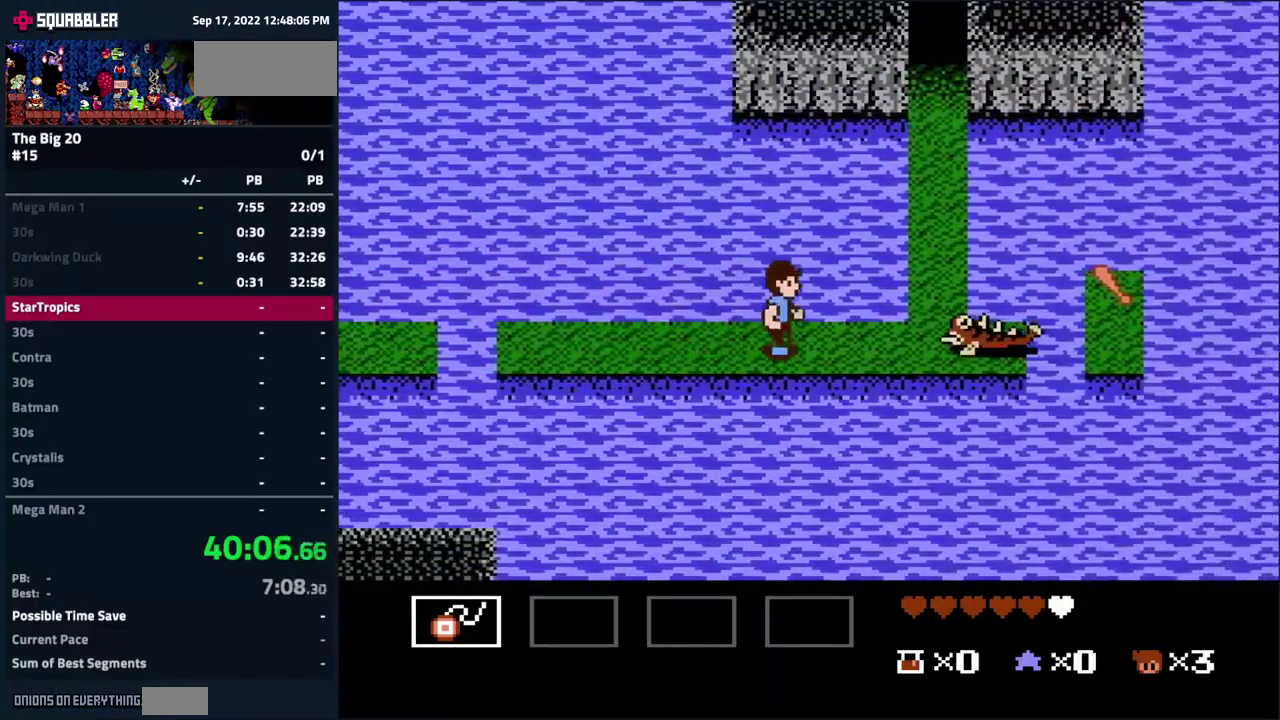
{"buttons": ["DPAD_RIGHT"], "events": [[350, "B", "up"], [500, "DPAD_RIGHT", "down"]]}
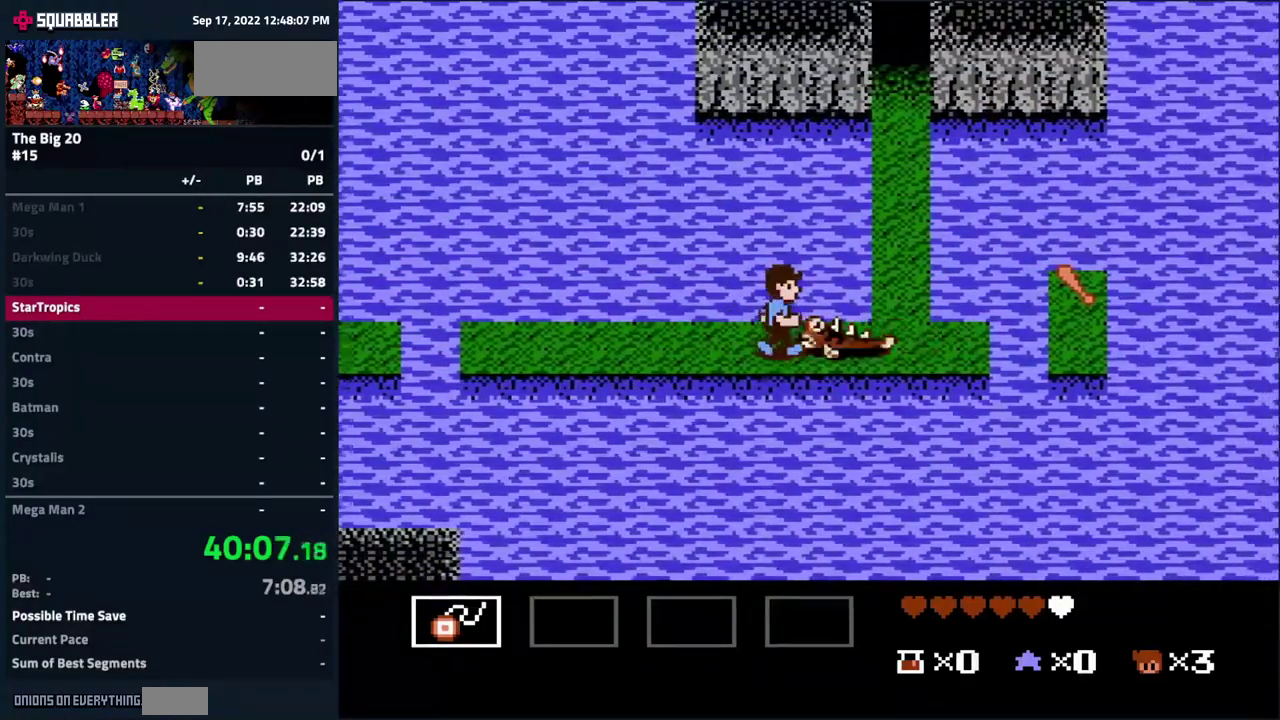
{"buttons": ["DPAD_UP"], "events": [[333, "DPAD_UP", "down"], [367, "DPAD_RIGHT", "up"]]}
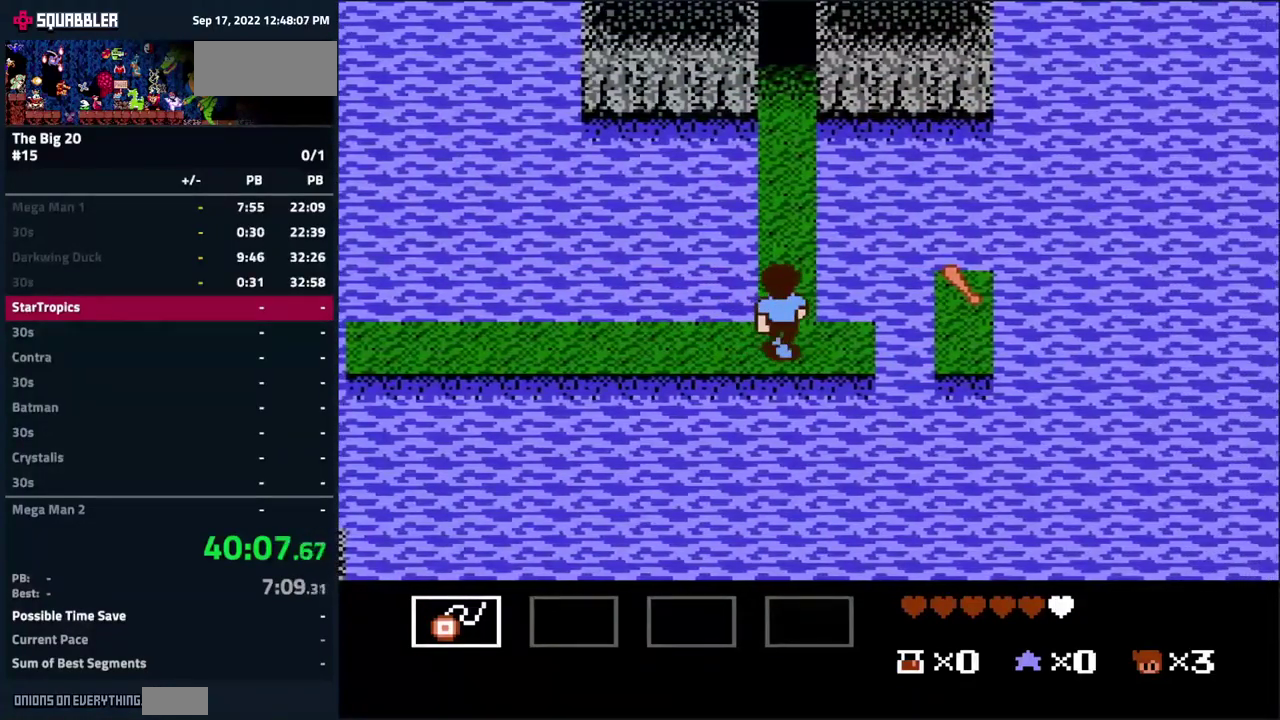
{"buttons": ["DPAD_UP"], "events": []}
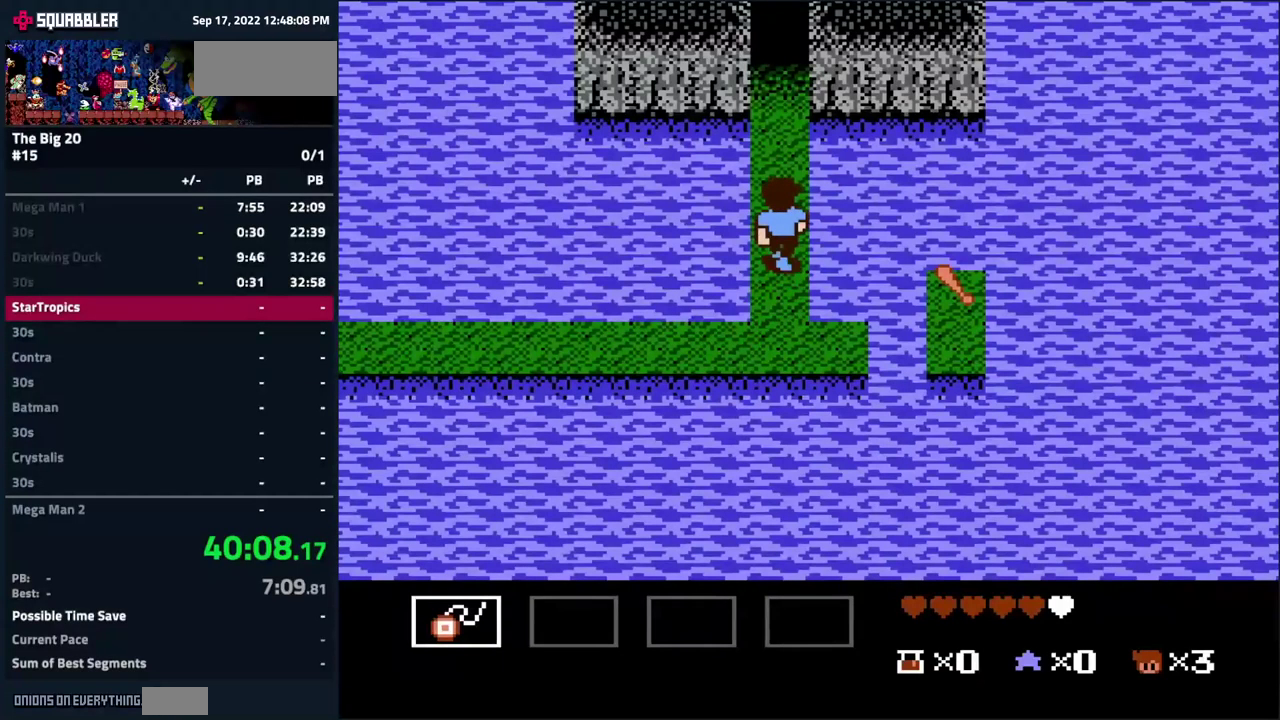
{"buttons": ["DPAD_UP"], "events": []}
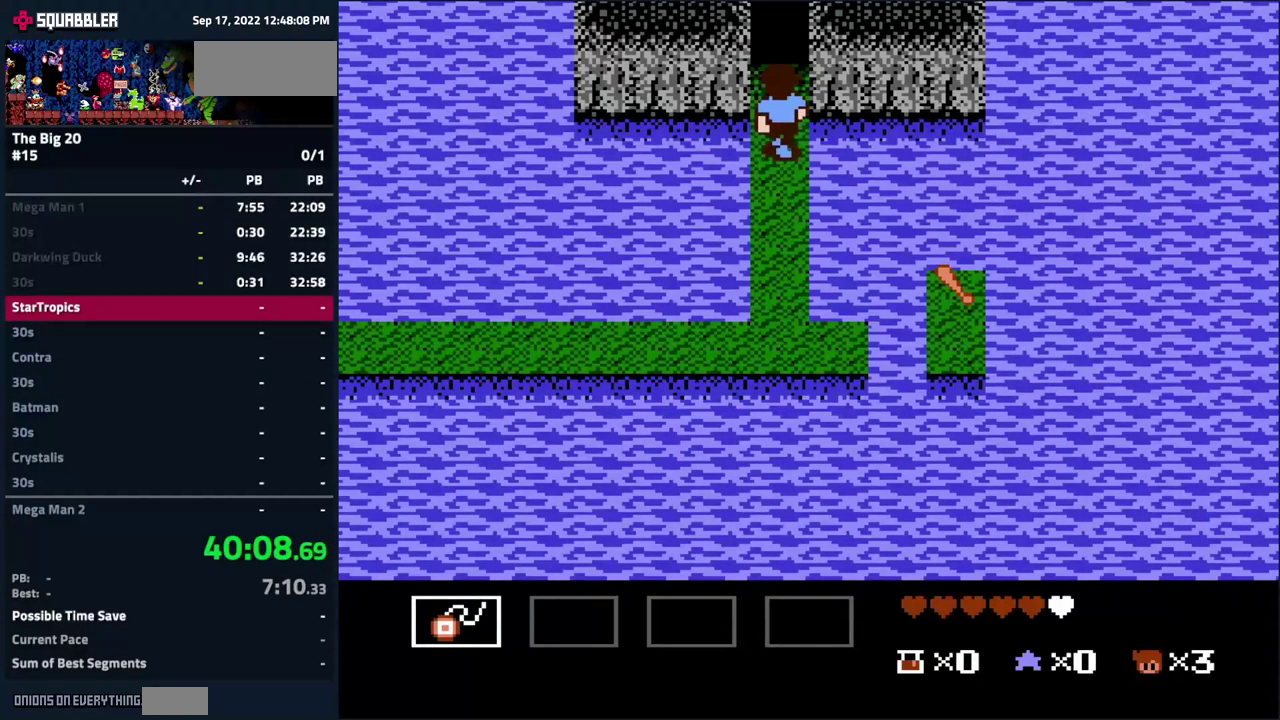
{"buttons": ["DPAD_UP"], "events": []}
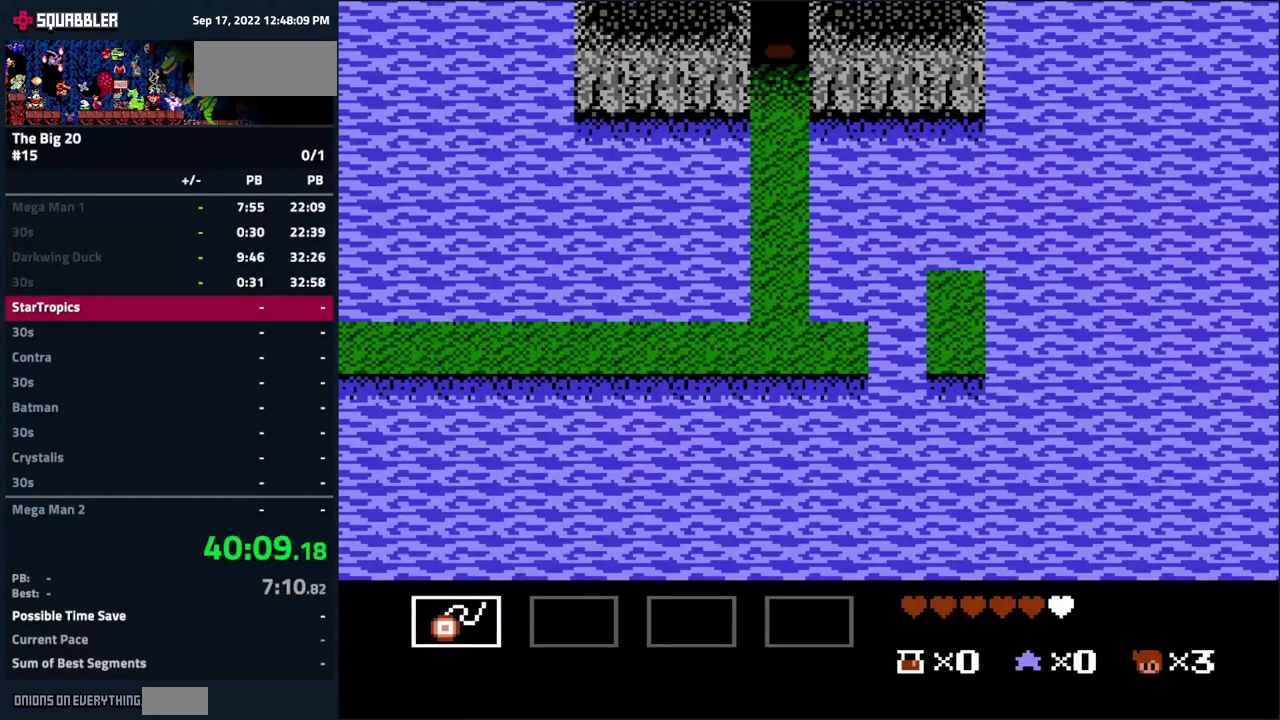
{"buttons": ["DPAD_UP"], "events": []}
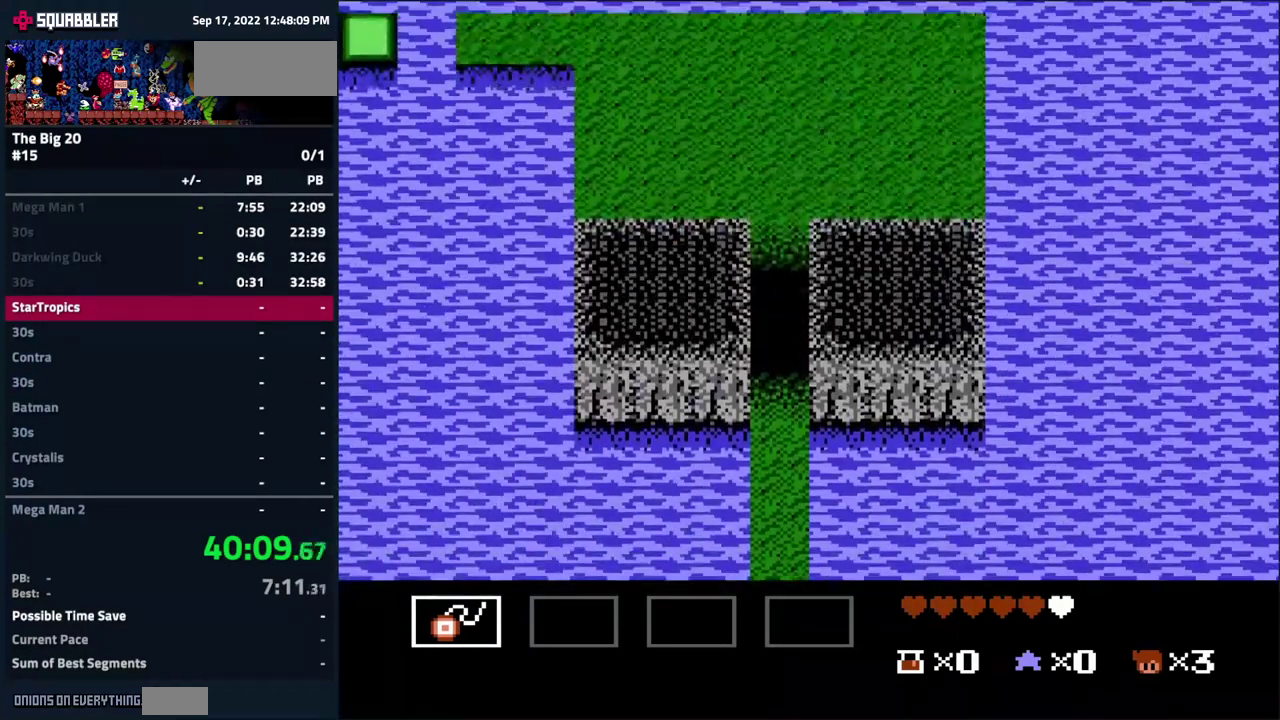
{"buttons": ["DPAD_UP"], "events": []}
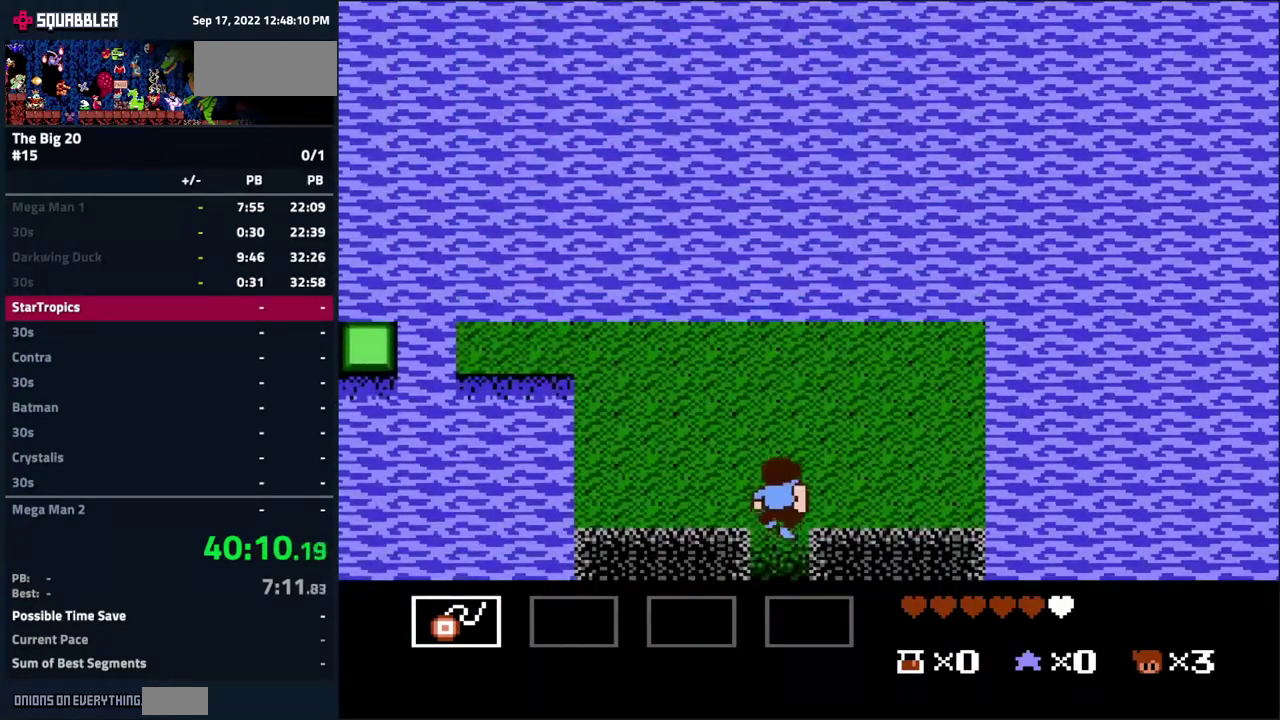
{"buttons": ["DPAD_UP"], "events": []}
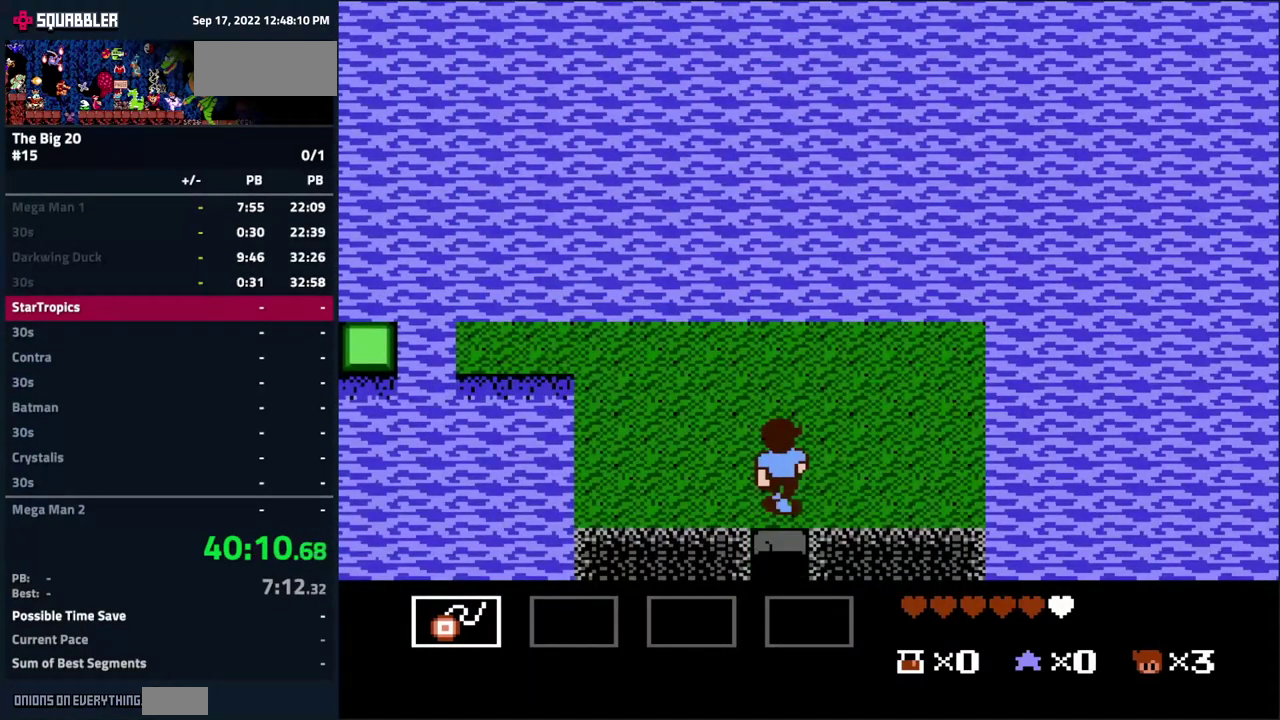
{"buttons": ["DPAD_UP"], "events": []}
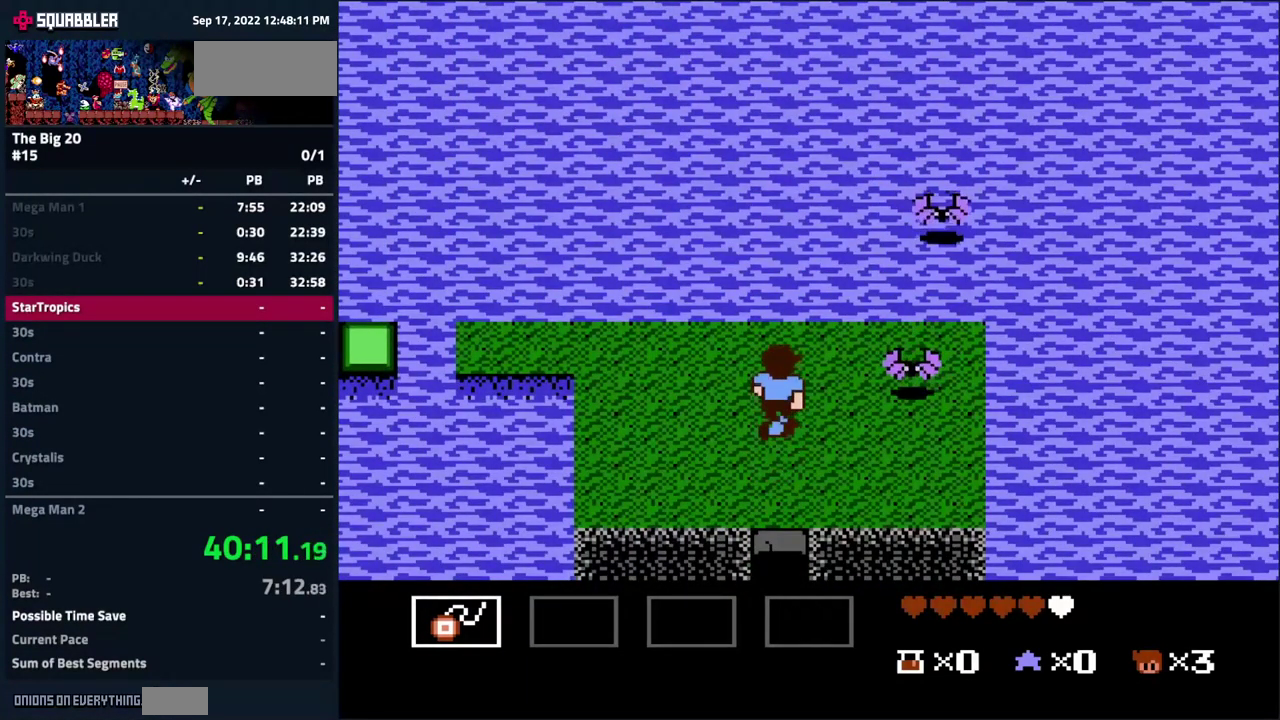
{"buttons": ["DPAD_LEFT"], "events": [[167, "DPAD_LEFT", "down"], [183, "DPAD_UP", "up"]]}
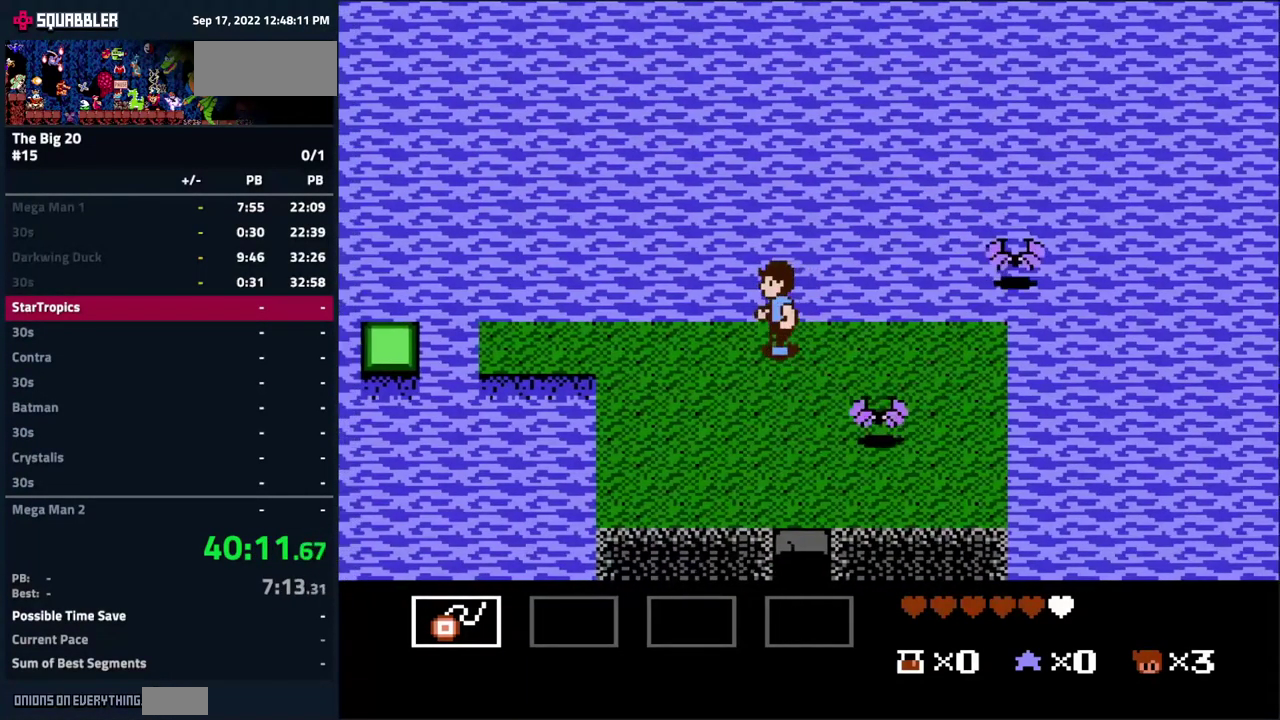
{"buttons": ["DPAD_LEFT"], "events": []}
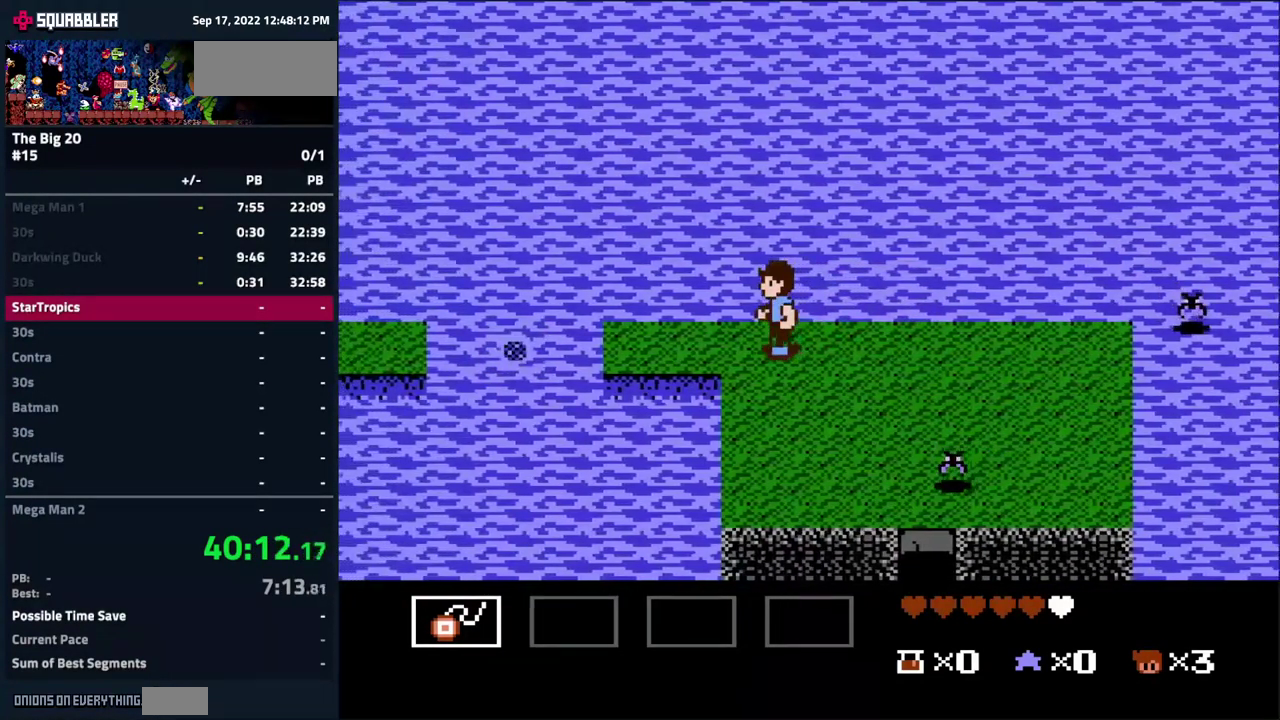
{"buttons": ["DPAD_LEFT"], "events": []}
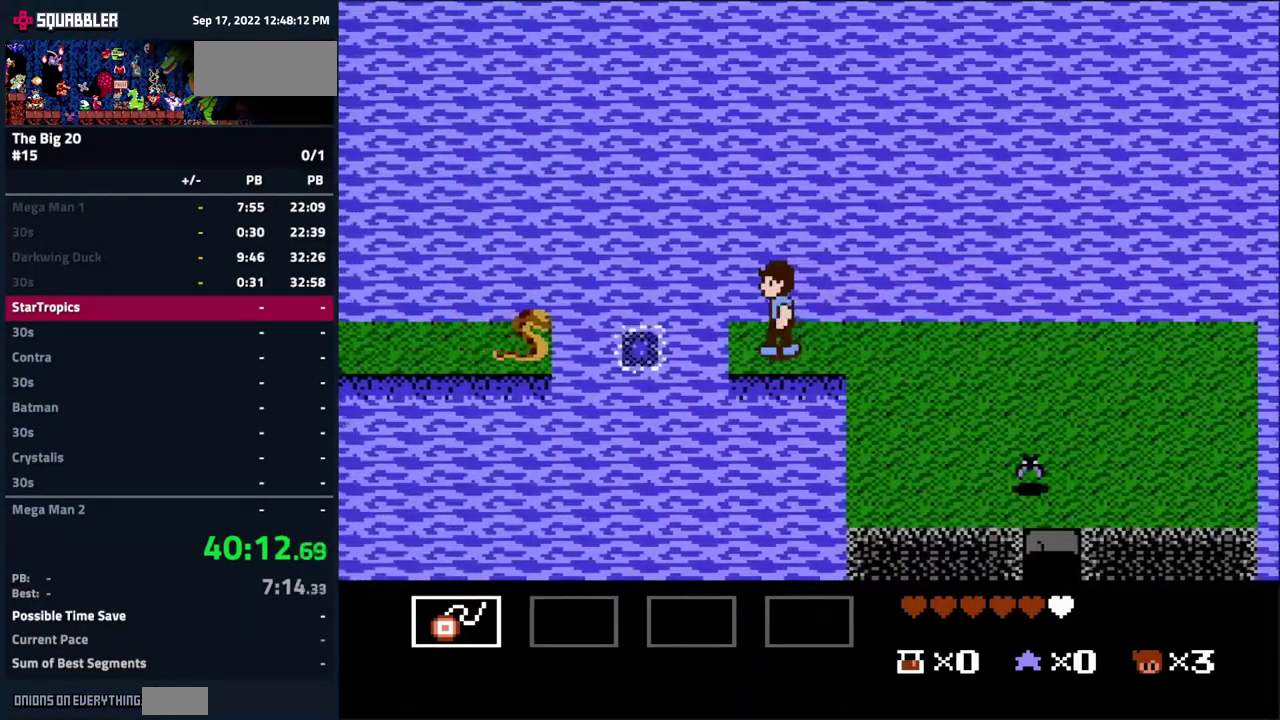
{"buttons": ["DPAD_LEFT"], "events": [[117, "A", "down"], [334, "A", "up"]]}
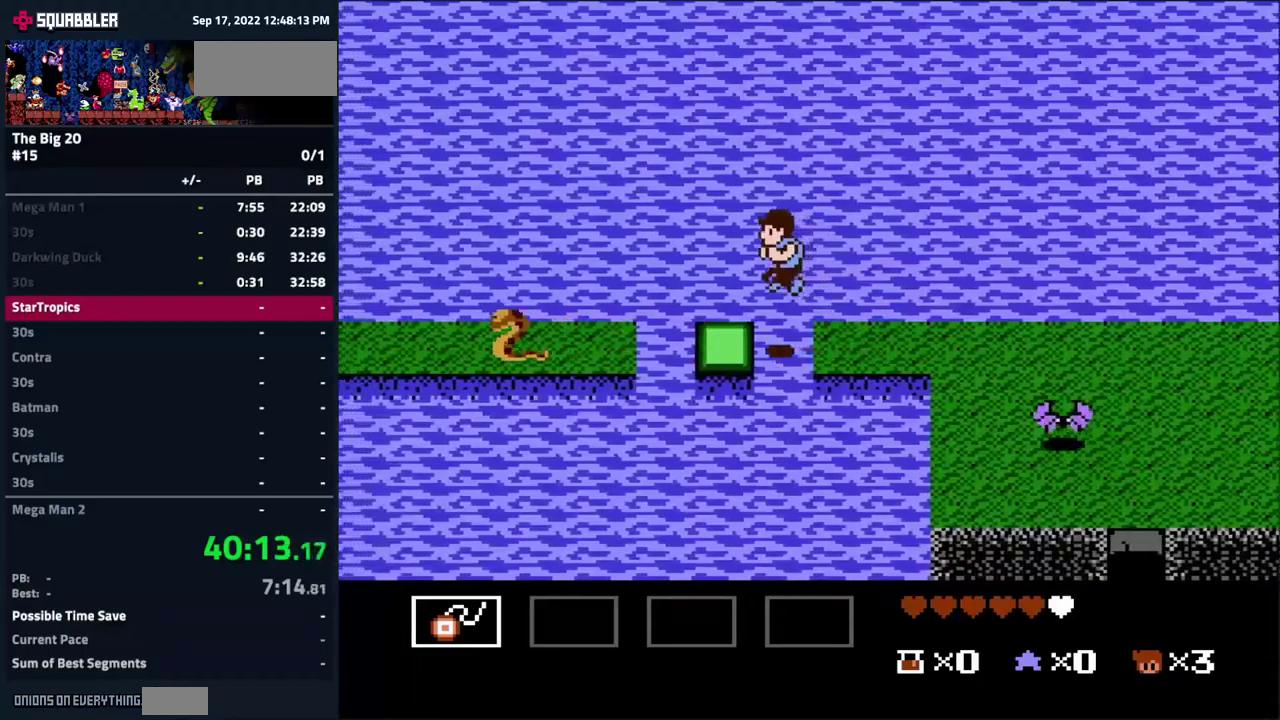
{"buttons": ["DPAD_LEFT"], "events": [[250, "A", "down"], [467, "A", "up"]]}
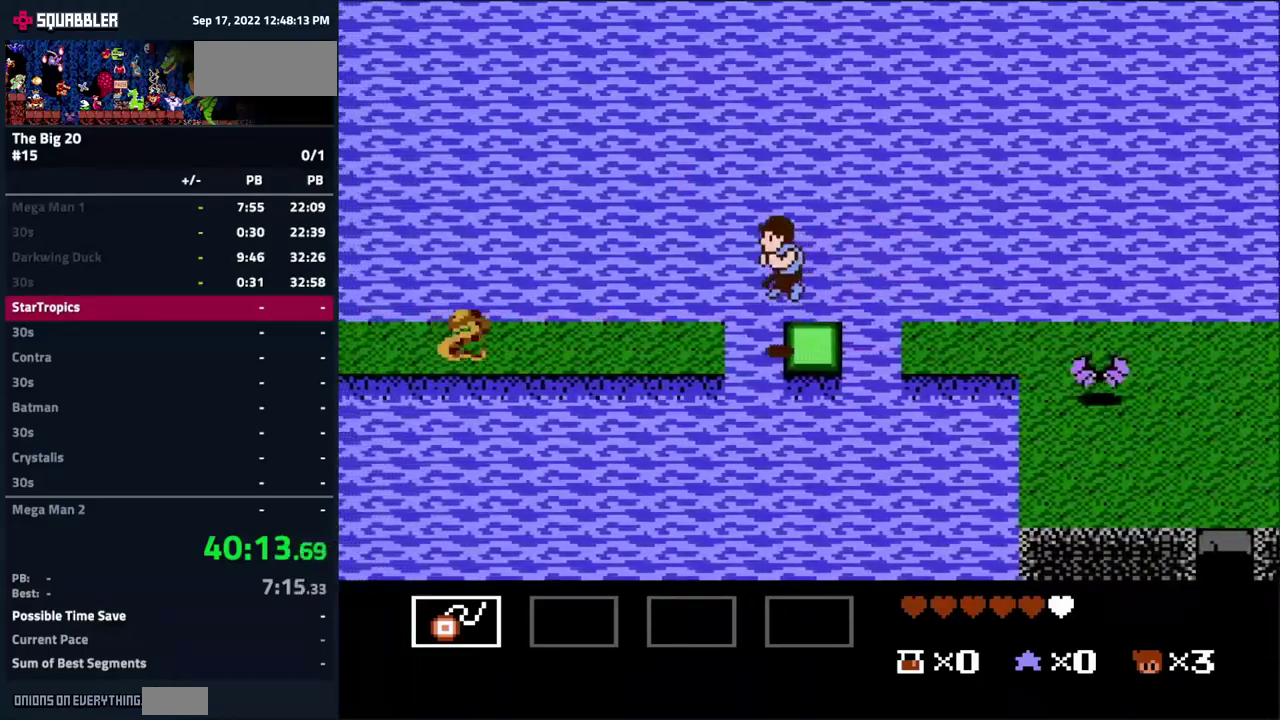
{"buttons": ["DPAD_LEFT"], "events": []}
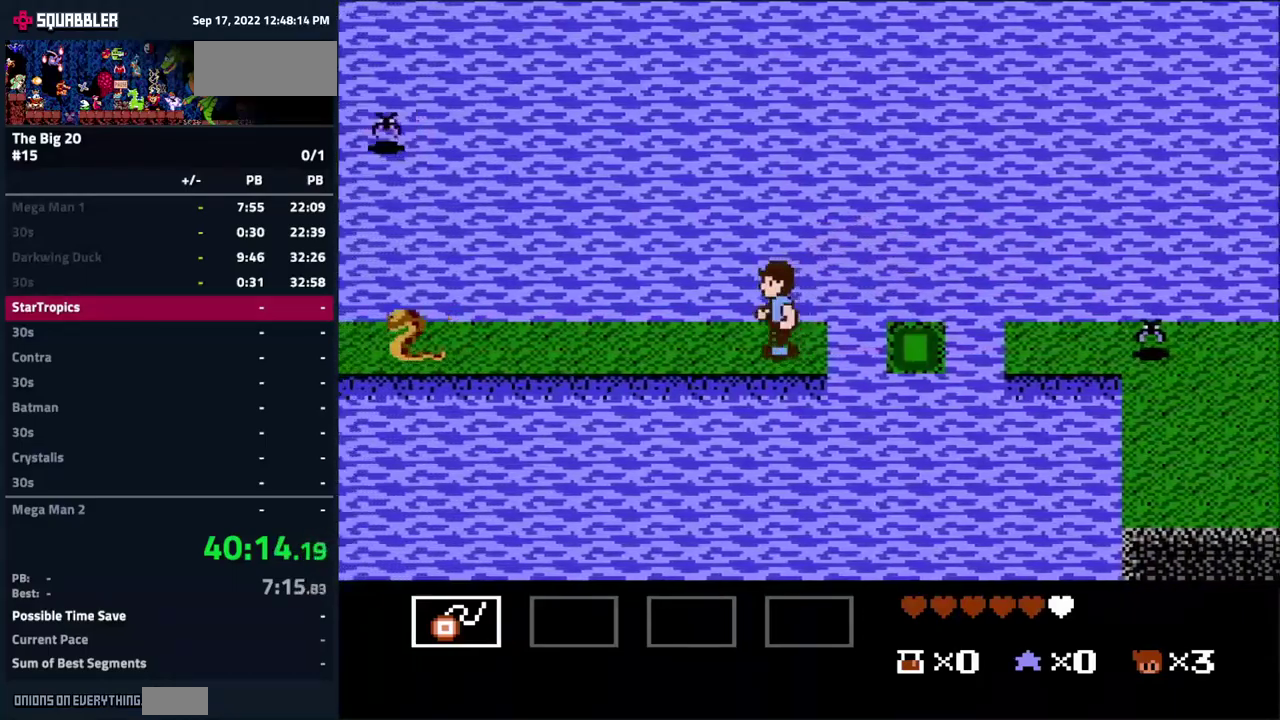
{"buttons": ["DPAD_LEFT"], "events": []}
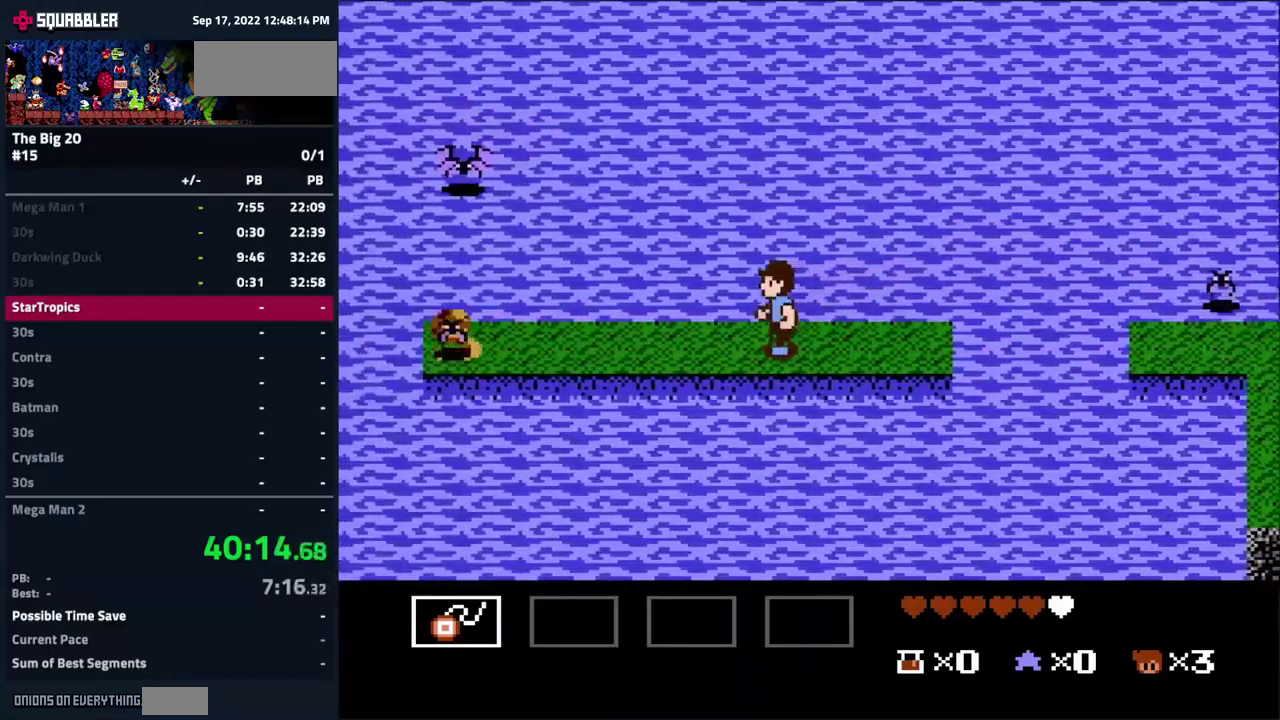
{"buttons": ["B"], "events": [[134, "DPAD_LEFT", "up"], [217, "B", "down"], [384, "B", "up"], [500, "B", "down"]]}